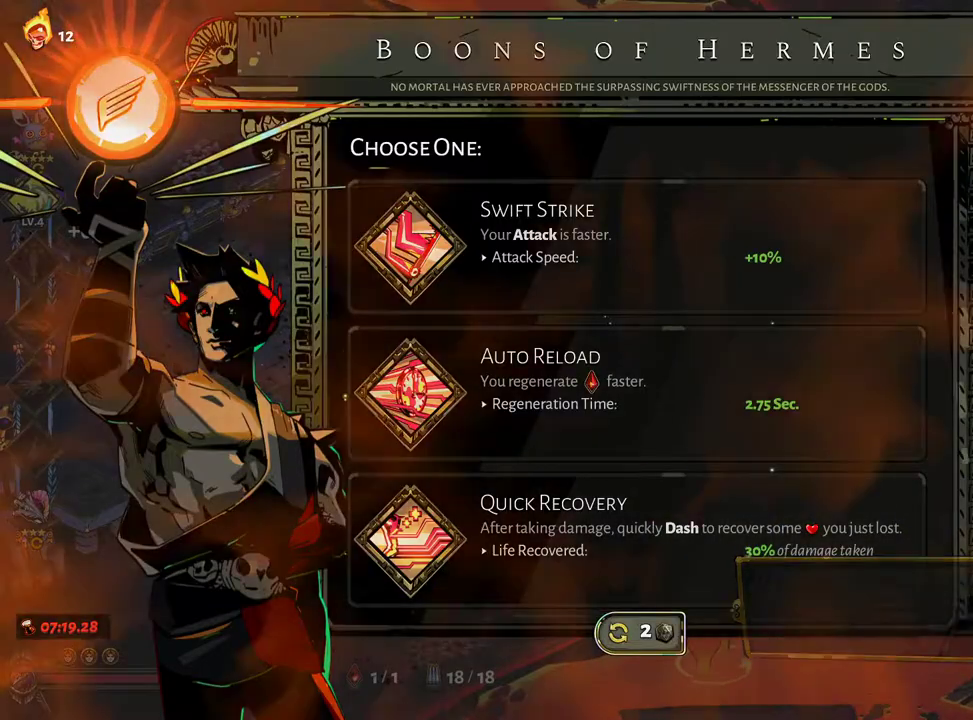
Gameplay with a controller (Xbox layout); each line is a JSON object with the inputs held at the frame after it. "events" lists button and stick changes between this image and that frame as [ms after this image, input, new state], when the widget could be followed in between. Not read: L3 R3 START.
{"buttons": [], "left_stick": "center", "right_stick": "center", "events": []}
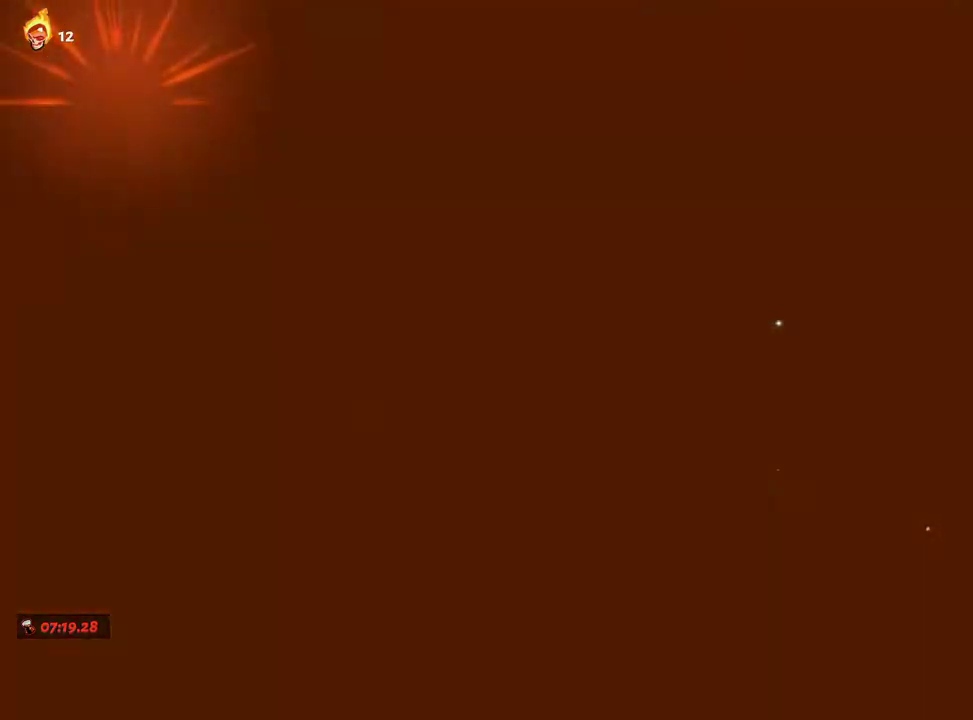
{"buttons": [], "left_stick": "center", "right_stick": "center", "events": []}
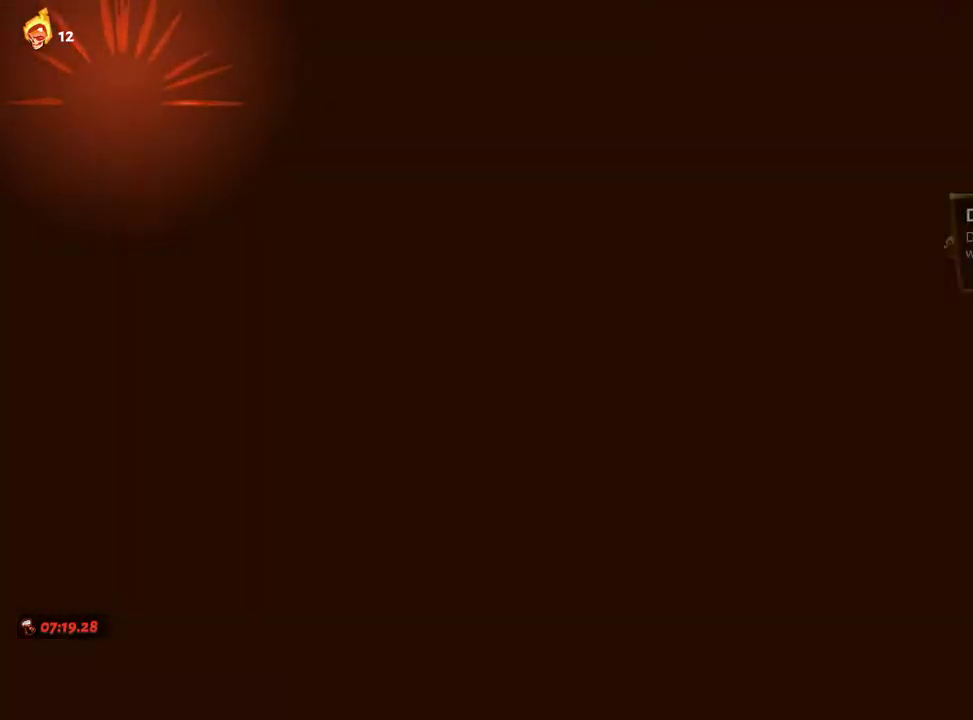
{"buttons": ["L2"], "left_stick": "center", "right_stick": "center", "events": [[400, "L2", "down"]]}
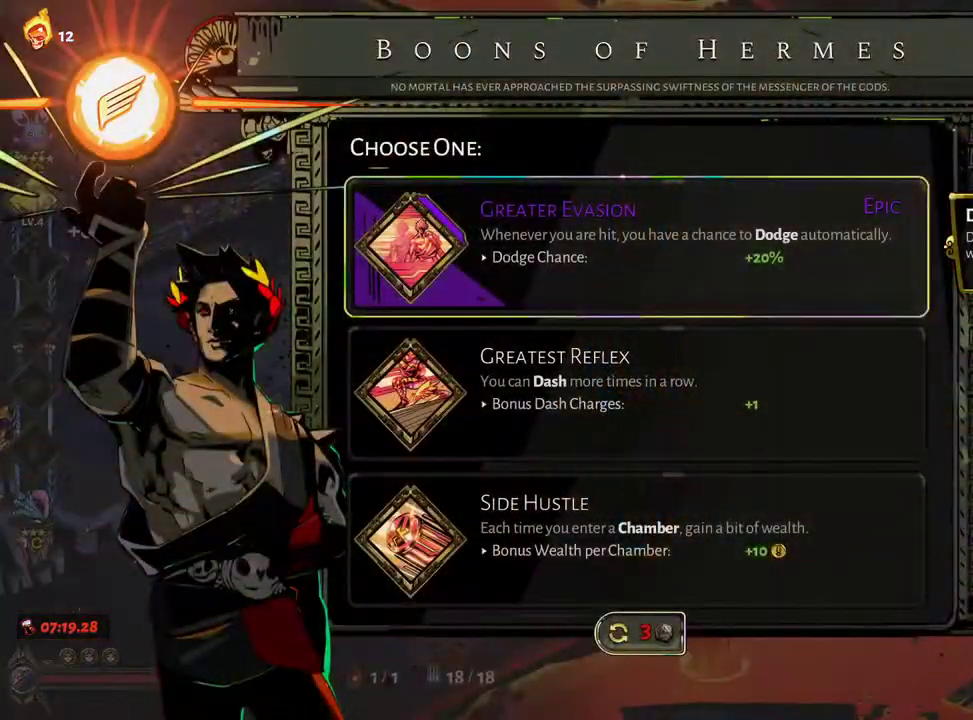
{"buttons": ["A"], "left_stick": "center", "right_stick": "center", "events": [[250, "L2", "up"], [283, "DPAD_DOWN", "down"], [367, "DPAD_DOWN", "up"], [367, "L2", "down"], [433, "A", "down"], [433, "L2", "up"]]}
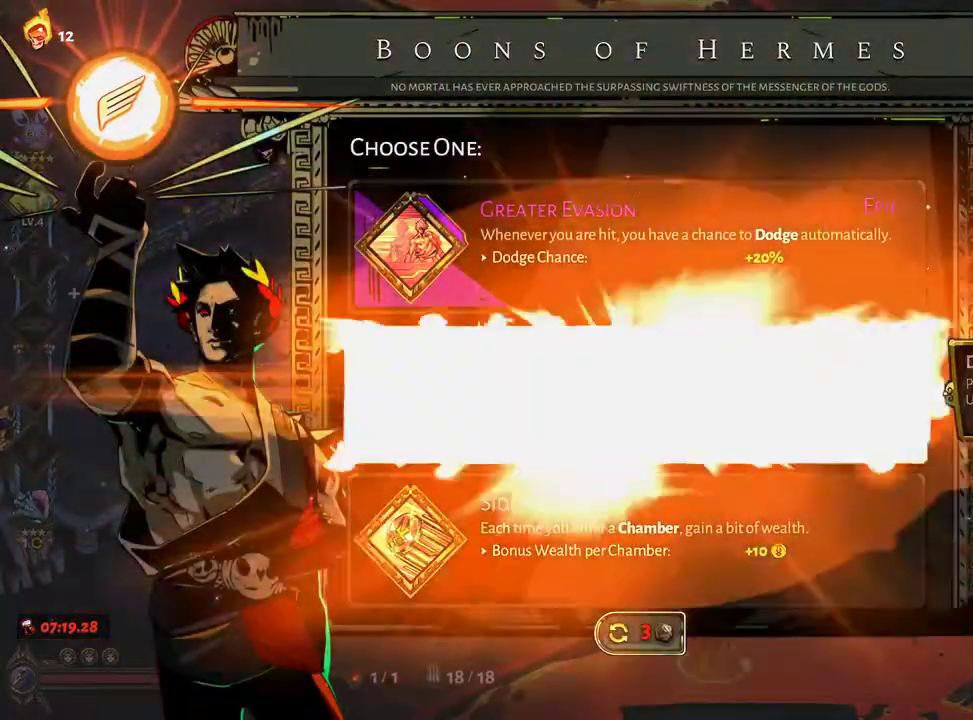
{"buttons": ["A"], "left_stick": "up-left", "right_stick": "center", "events": [[67, "A", "up"], [167, "left_stick", "up-left"], [417, "A", "down"]]}
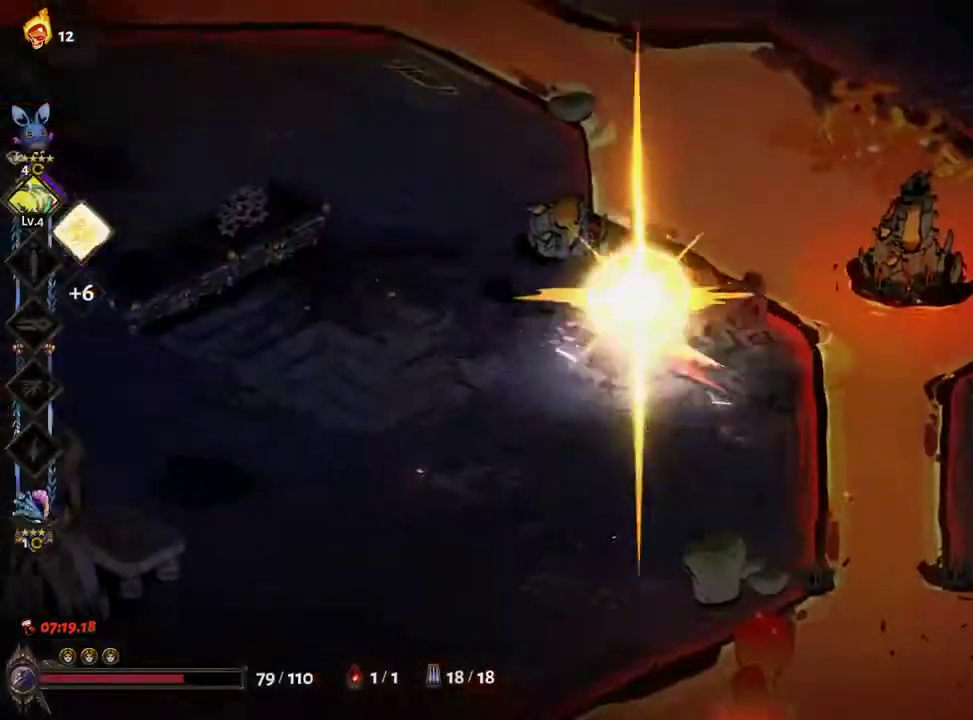
{"buttons": [], "left_stick": "up-left", "right_stick": "center"}
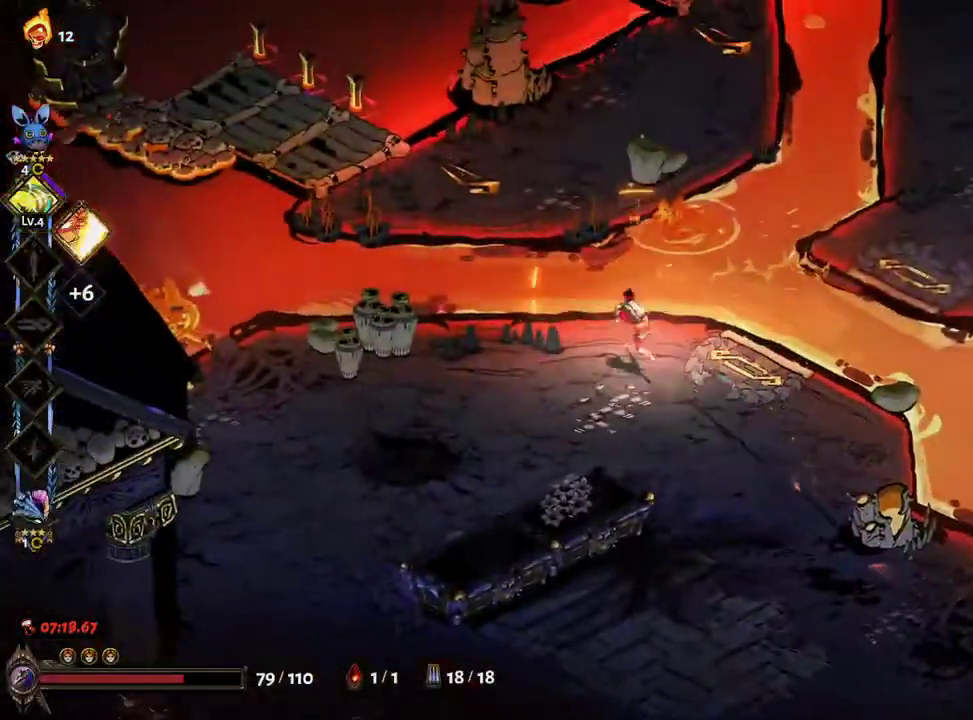
{"buttons": [], "left_stick": "up-right", "right_stick": "center"}
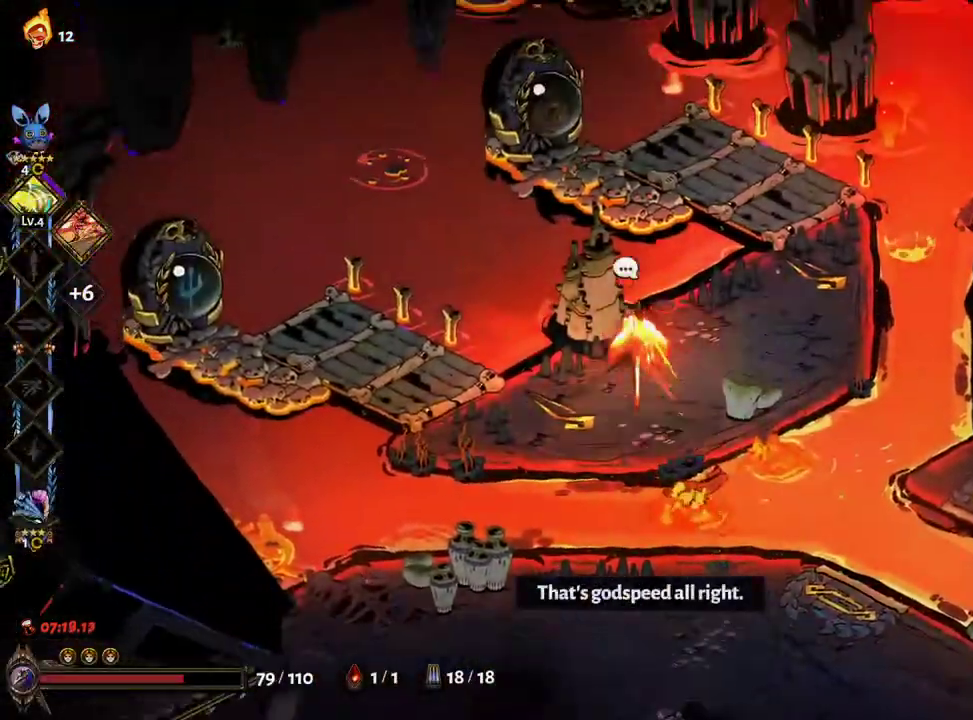
{"buttons": ["A"], "left_stick": "left", "right_stick": "center"}
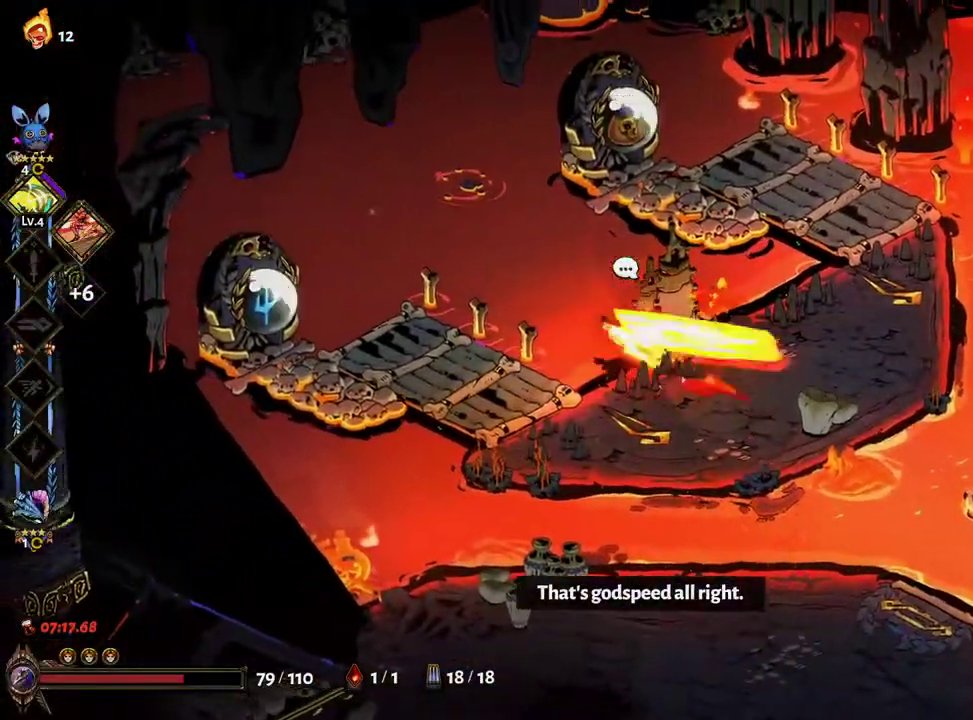
{"buttons": [], "left_stick": "right", "right_stick": "center"}
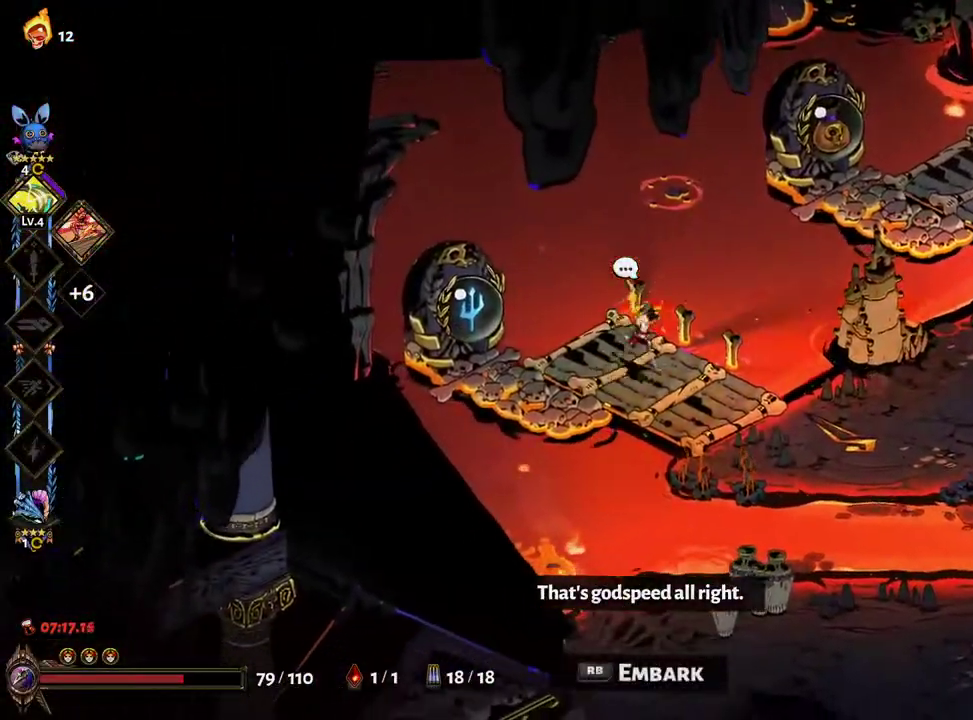
{"buttons": [], "left_stick": "up", "right_stick": "center", "events": [[33, "A", "down"], [150, "A", "up"], [150, "left_stick", "up-right"], [233, "A", "down"], [317, "A", "up"], [400, "left_stick", "up"], [433, "R1", "down"], [483, "R1", "up"]]}
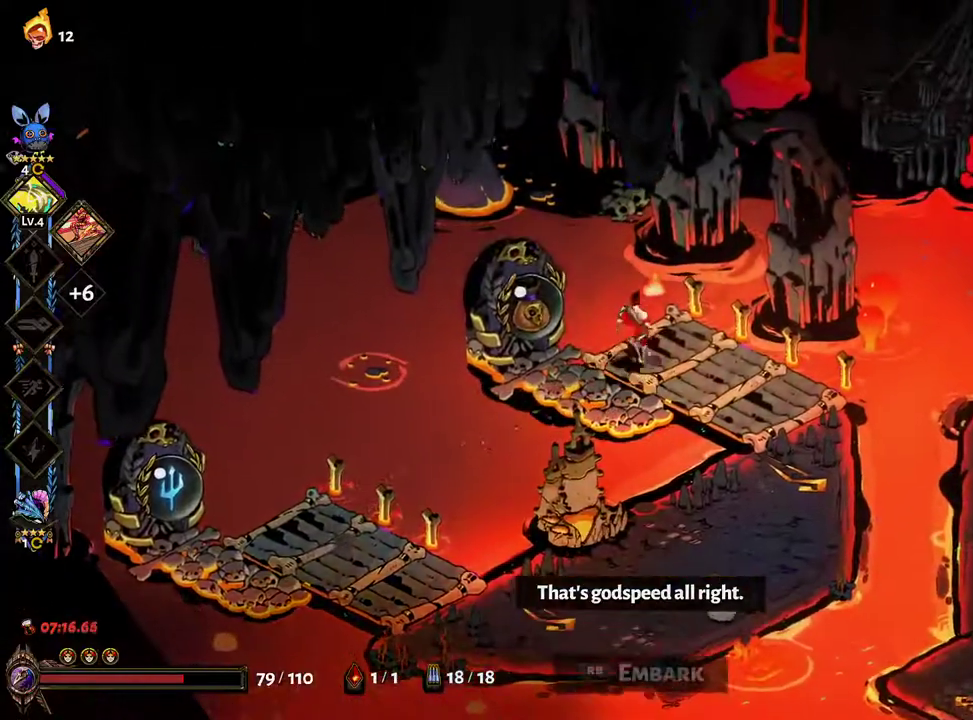
{"buttons": [], "left_stick": "down-left", "right_stick": "center", "events": [[67, "R1", "down"], [67, "left_stick", "left"], [117, "R1", "up"], [200, "left_stick", "down-left"]]}
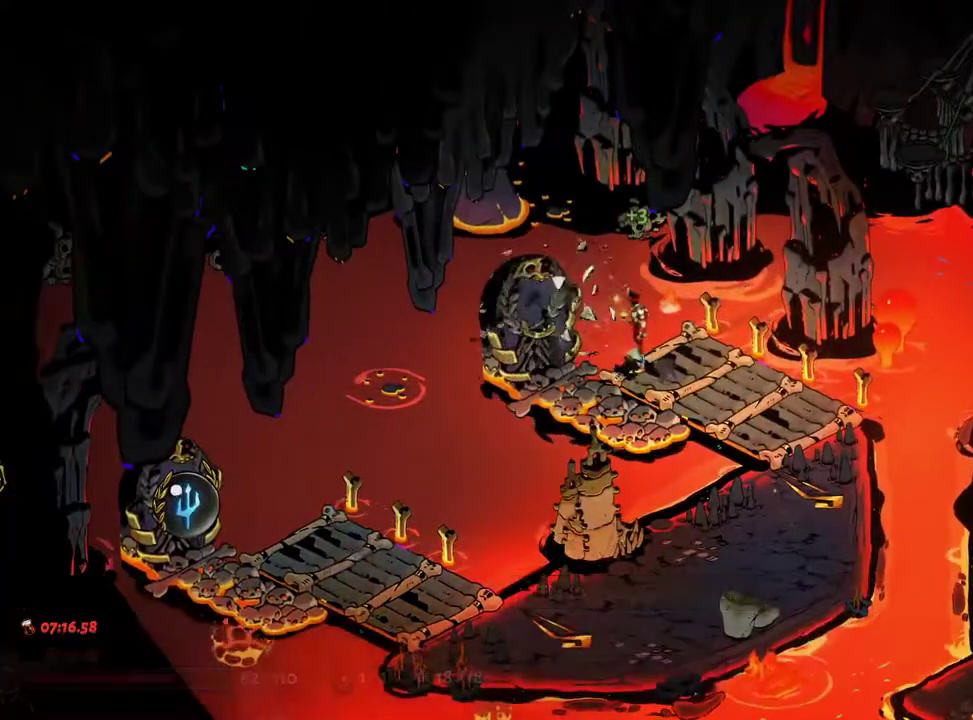
{"buttons": [], "left_stick": "down-left", "right_stick": "center", "events": []}
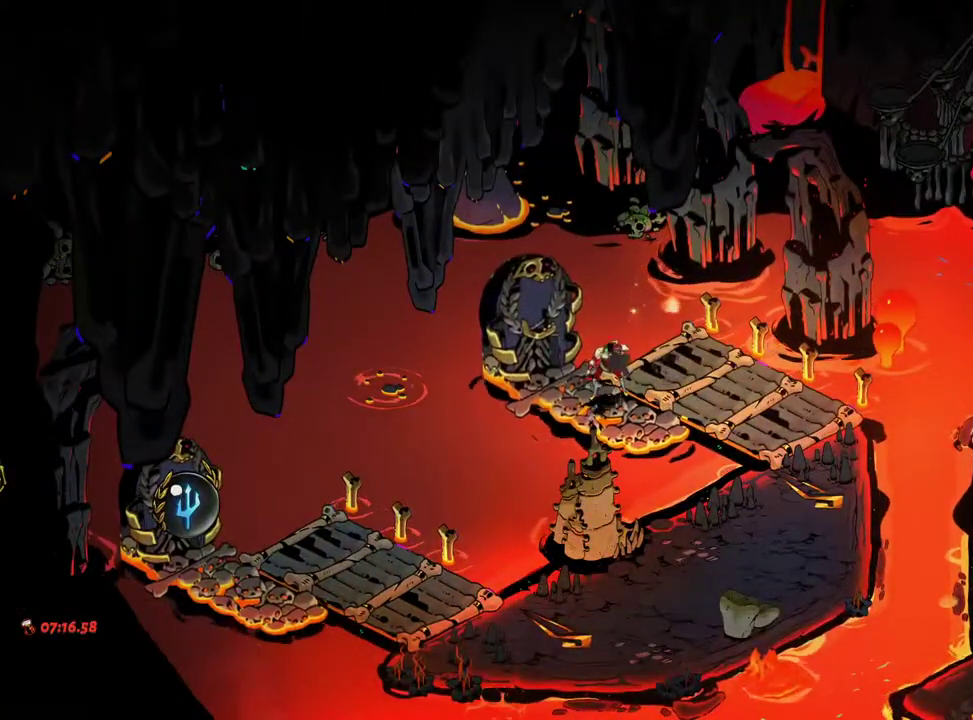
{"buttons": [], "left_stick": "center", "right_stick": "center", "events": [[17, "left_stick", "center"]]}
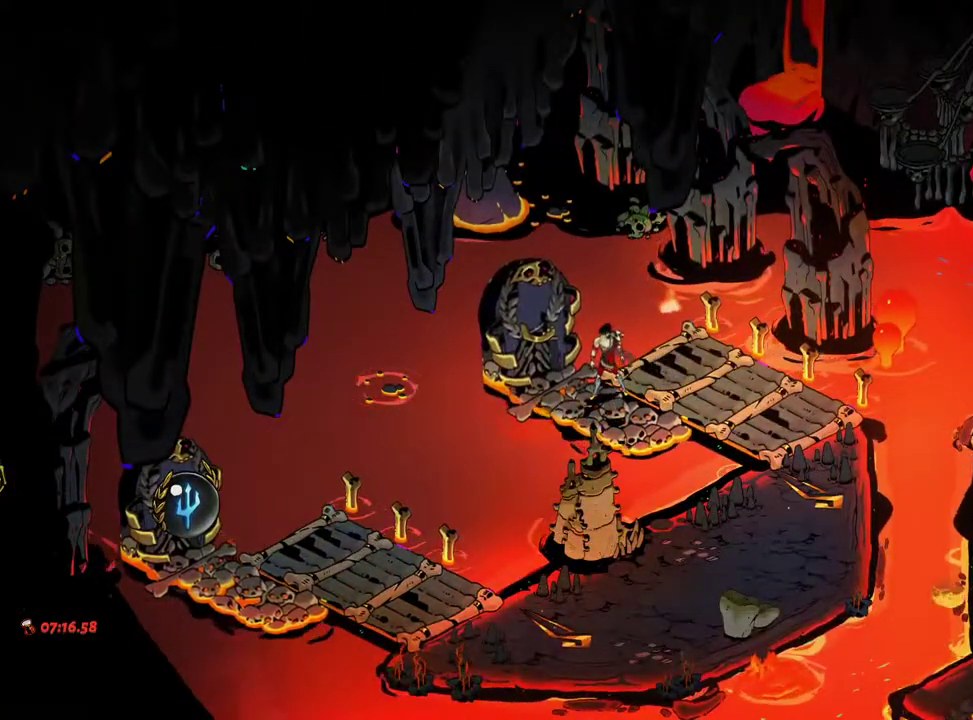
{"buttons": [], "left_stick": "center", "right_stick": "center", "events": []}
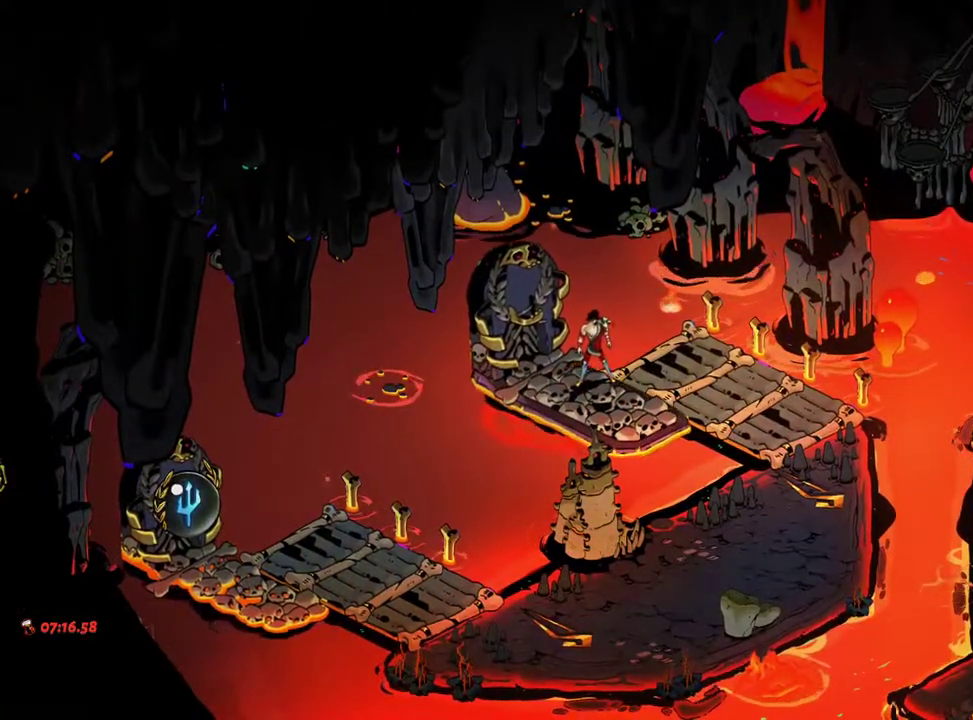
{"buttons": [], "left_stick": "center", "right_stick": "center", "events": []}
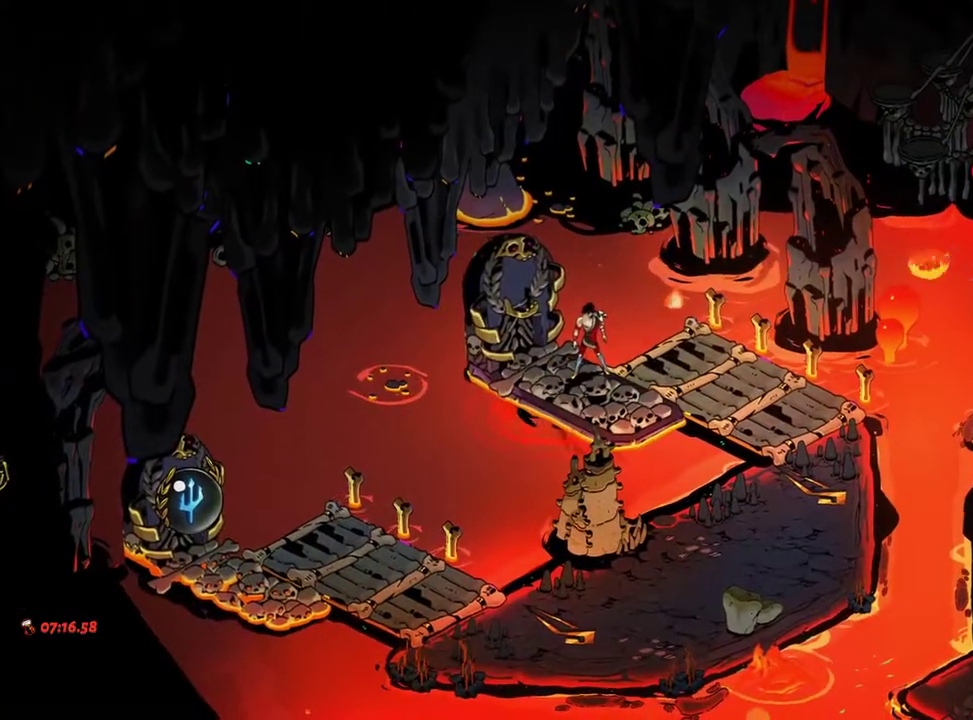
{"buttons": [], "left_stick": "center", "right_stick": "center", "events": []}
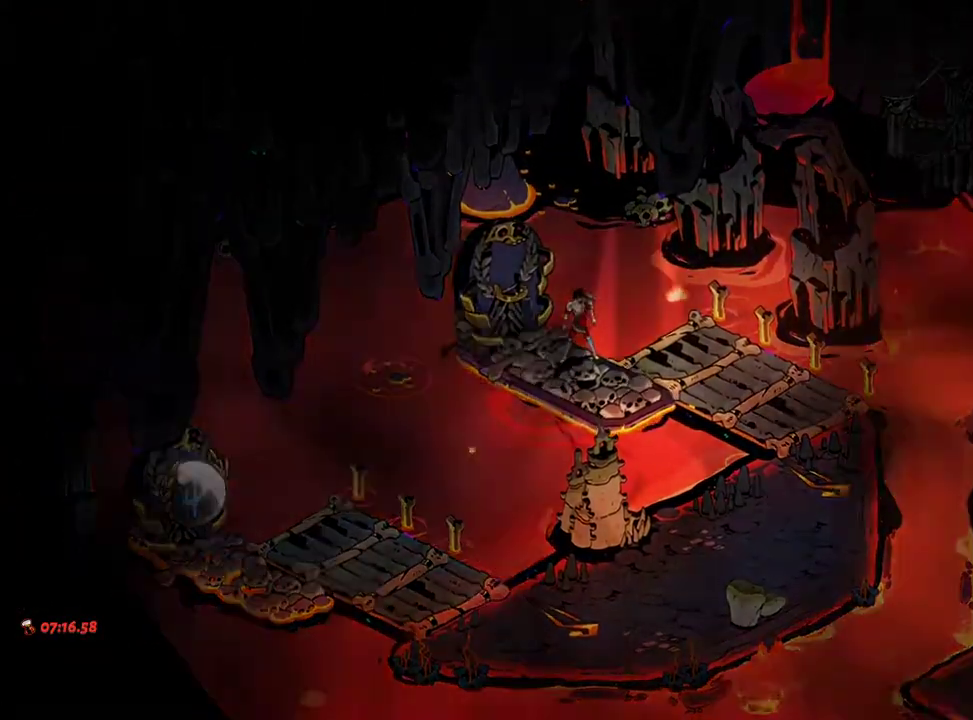
{"buttons": [], "left_stick": "up", "right_stick": "center", "events": [[17, "left_stick", "up"]]}
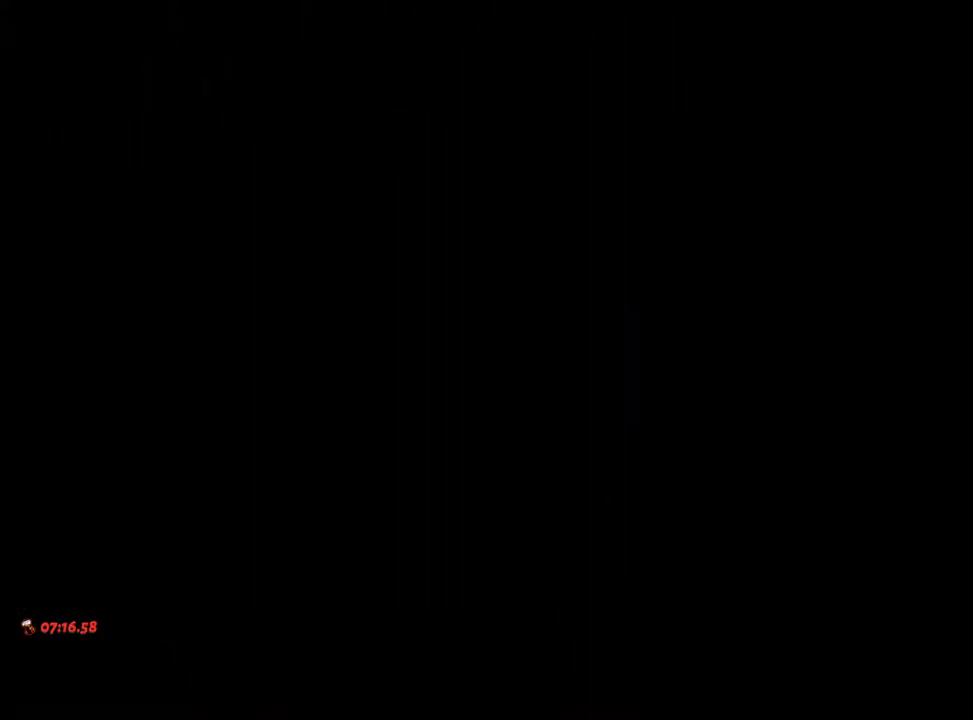
{"buttons": [], "left_stick": "up", "right_stick": "center", "events": [[17, "left_stick", "up-left"], [167, "A", "down"], [200, "left_stick", "center"], [283, "A", "up"], [383, "left_stick", "up"]]}
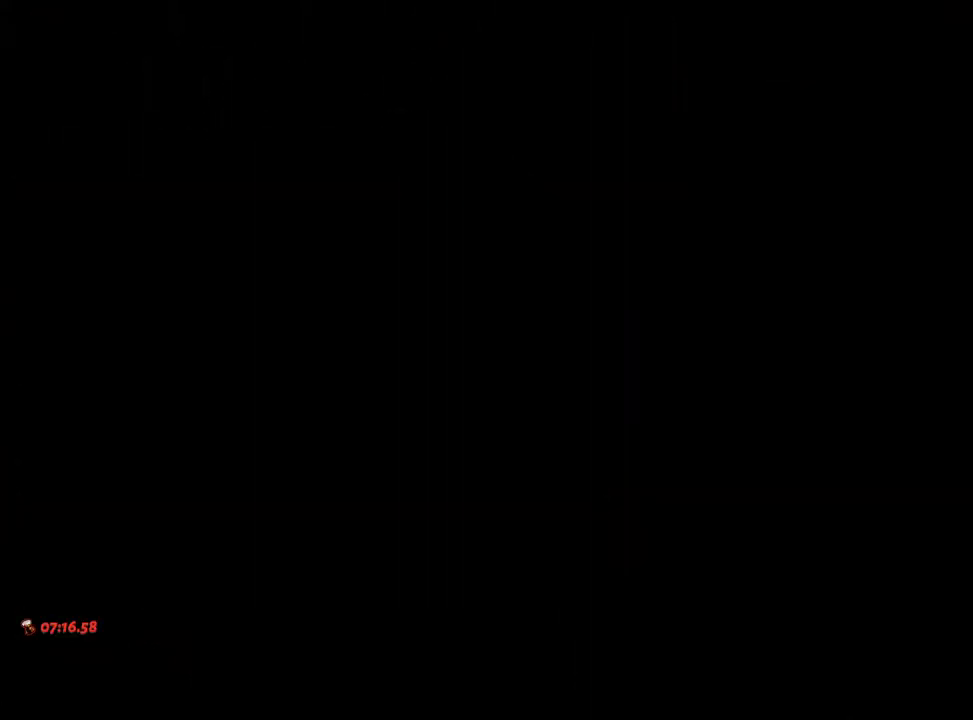
{"buttons": [], "left_stick": "up", "right_stick": "center", "events": [[67, "A", "down"], [183, "A", "up"]]}
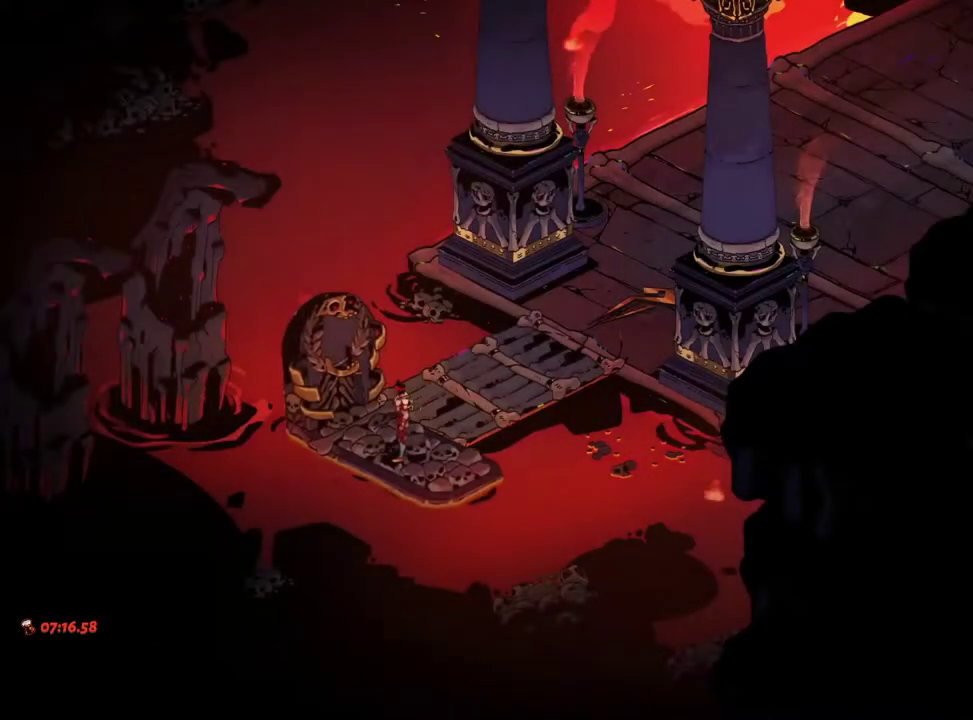
{"buttons": [], "left_stick": "up-right", "right_stick": "center", "events": [[100, "left_stick", "up-right"], [167, "A", "down"], [267, "left_stick", "center"], [283, "A", "up"], [500, "left_stick", "up-right"]]}
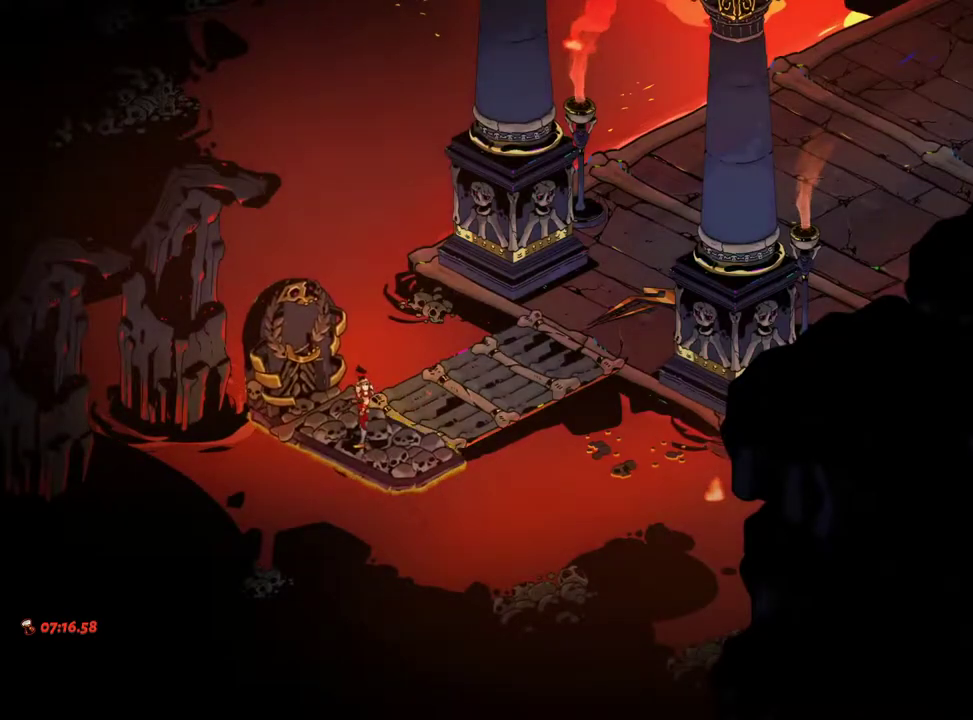
{"buttons": ["A"], "left_stick": "up-right", "right_stick": "center", "events": [[167, "A", "down"], [250, "A", "up"], [400, "A", "down"]]}
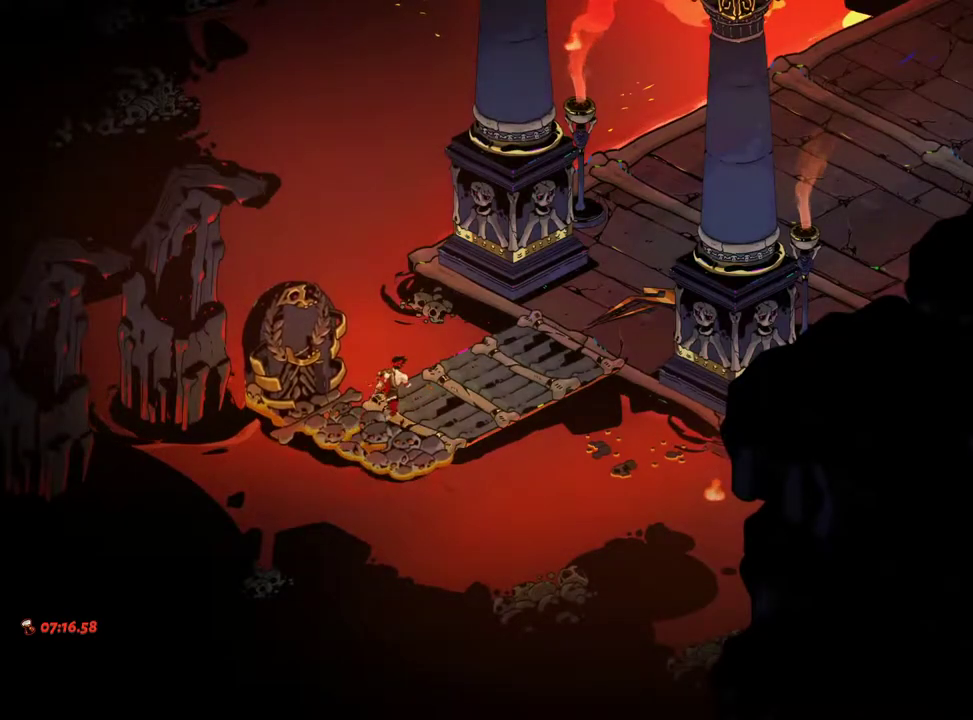
{"buttons": ["A"], "left_stick": "up-right", "right_stick": "center", "events": [[17, "A", "up"], [200, "A", "down"], [317, "A", "up"], [483, "A", "down"]]}
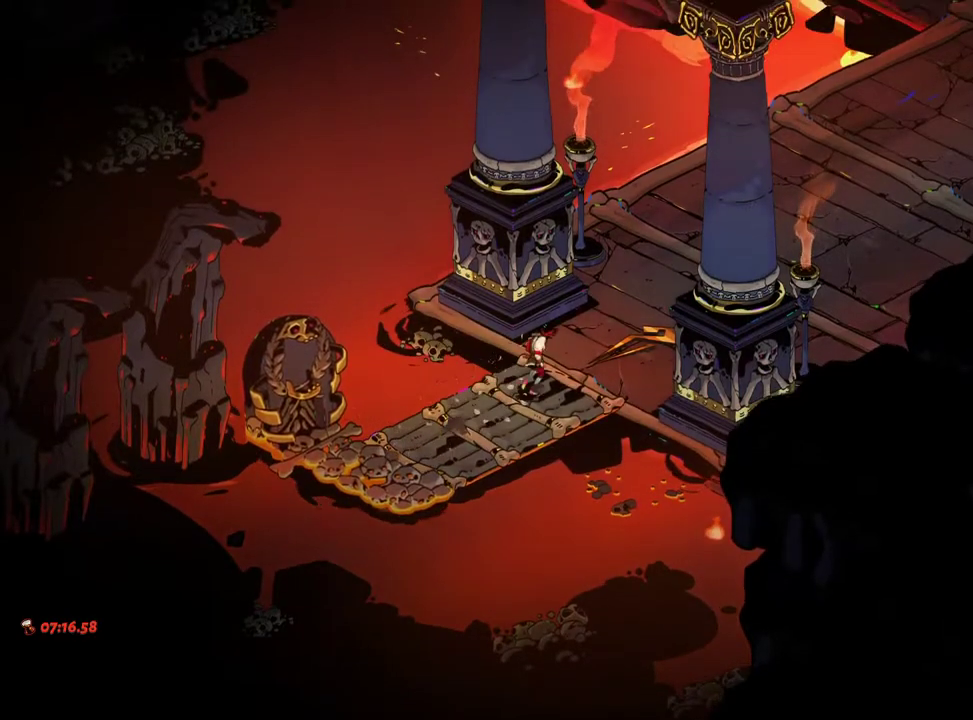
{"buttons": [], "left_stick": "up-right", "right_stick": "center", "events": [[133, "A", "up"], [333, "A", "down"], [467, "A", "up"]]}
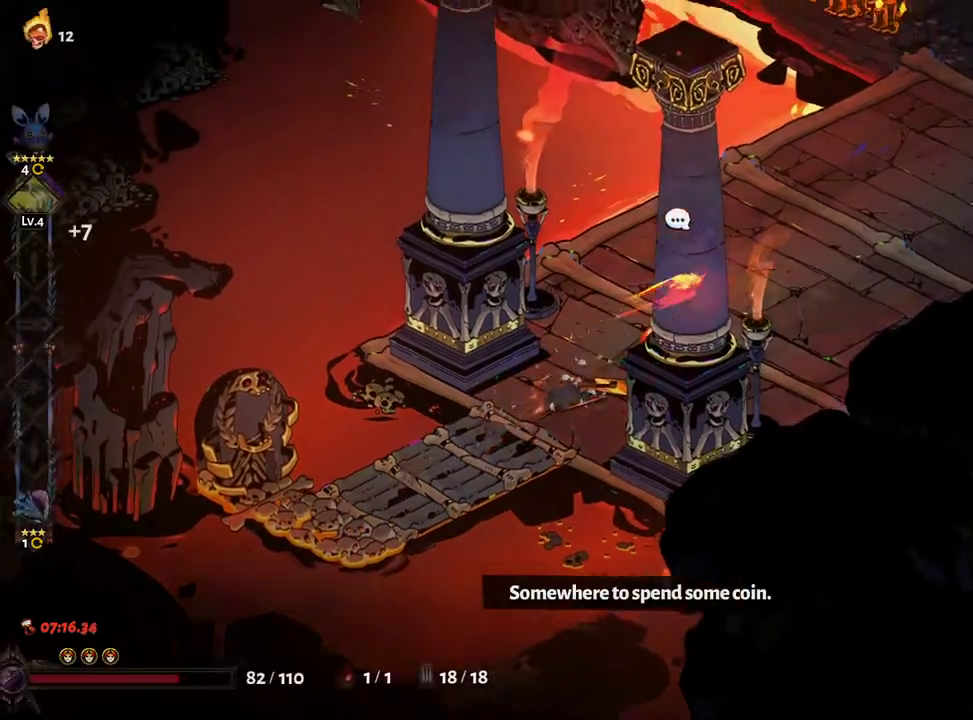
{"buttons": [], "left_stick": "up-right", "right_stick": "center", "events": [[83, "A", "down"], [200, "A", "up"], [267, "A", "down"], [417, "A", "up"]]}
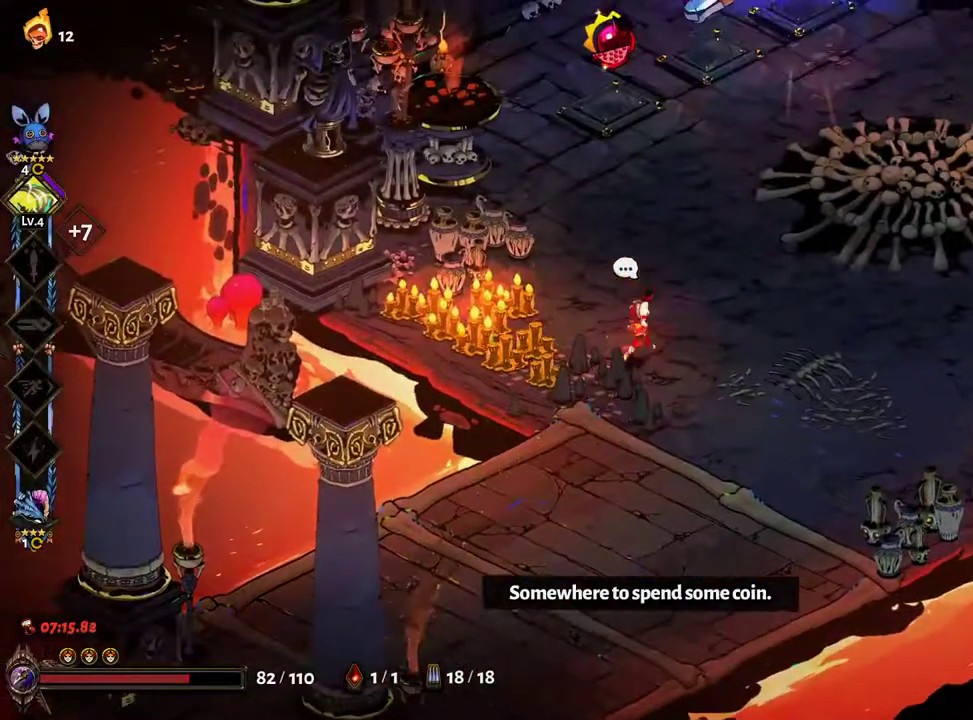
{"buttons": [], "left_stick": "up-right", "right_stick": "center", "events": [[367, "A", "down"], [483, "A", "up"]]}
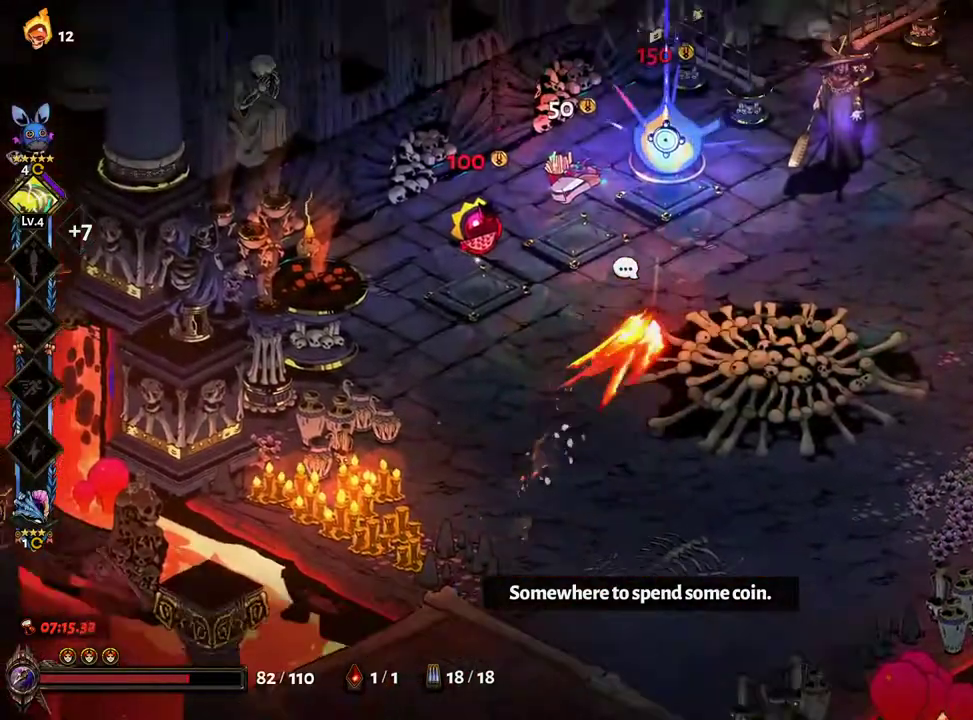
{"buttons": ["A"], "left_stick": "up-right", "right_stick": "center", "events": [[50, "A", "down"], [150, "A", "up"], [250, "A", "down"]]}
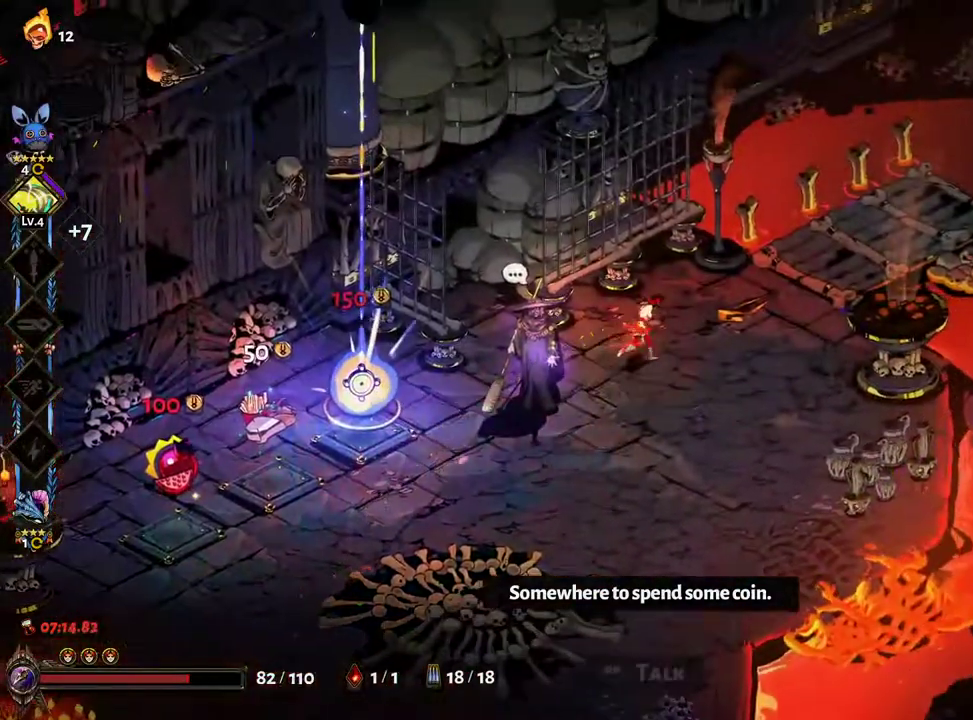
{"buttons": [], "left_stick": "up-right", "right_stick": "center", "events": [[50, "A", "up"], [367, "A", "down"], [467, "A", "up"]]}
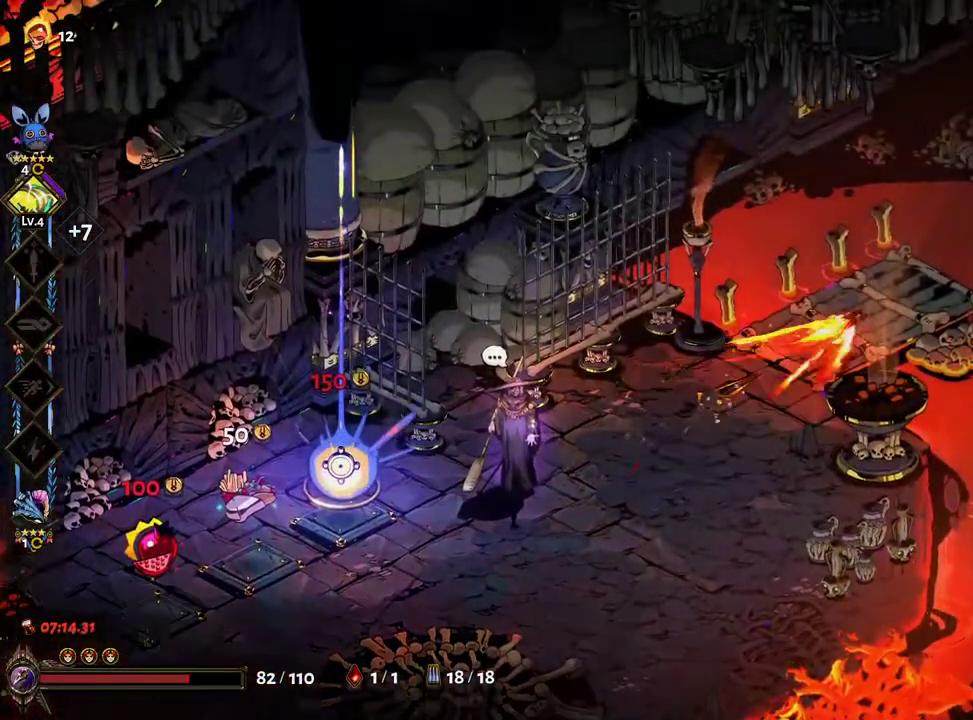
{"buttons": [], "left_stick": "up-right", "right_stick": "center", "events": [[100, "R1", "down"], [167, "R1", "up"], [267, "R1", "down"], [317, "R1", "up"], [483, "A", "down"], [500, "A", "up"]]}
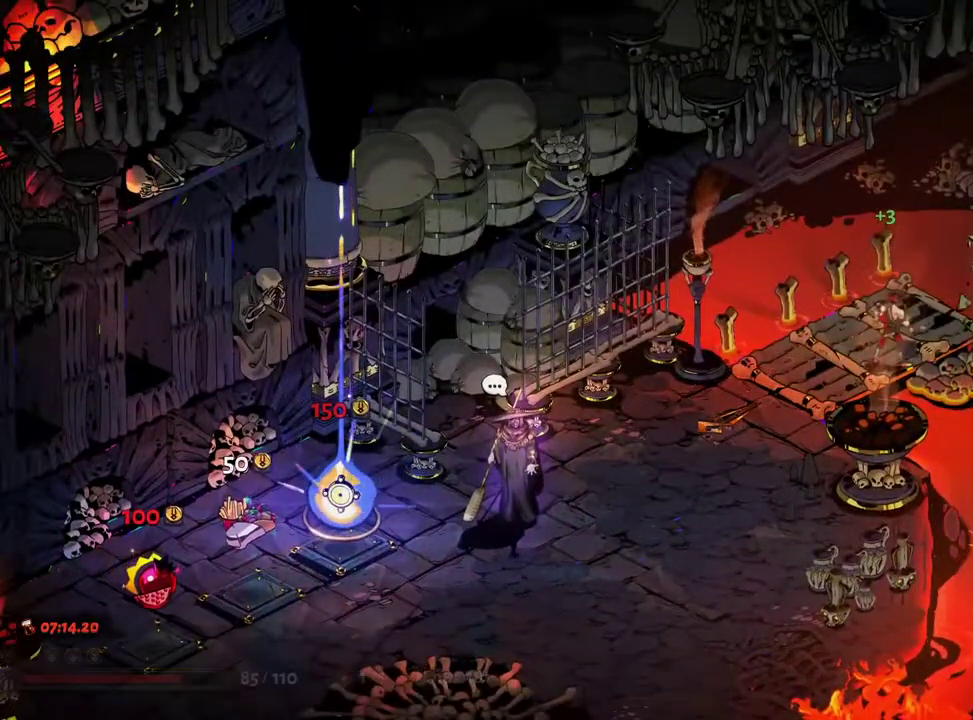
{"buttons": [], "left_stick": "center", "right_stick": "center", "events": [[17, "A", "down"], [83, "A", "up"], [200, "A", "down"], [267, "A", "up"], [367, "A", "down"], [400, "A", "up"], [400, "left_stick", "center"]]}
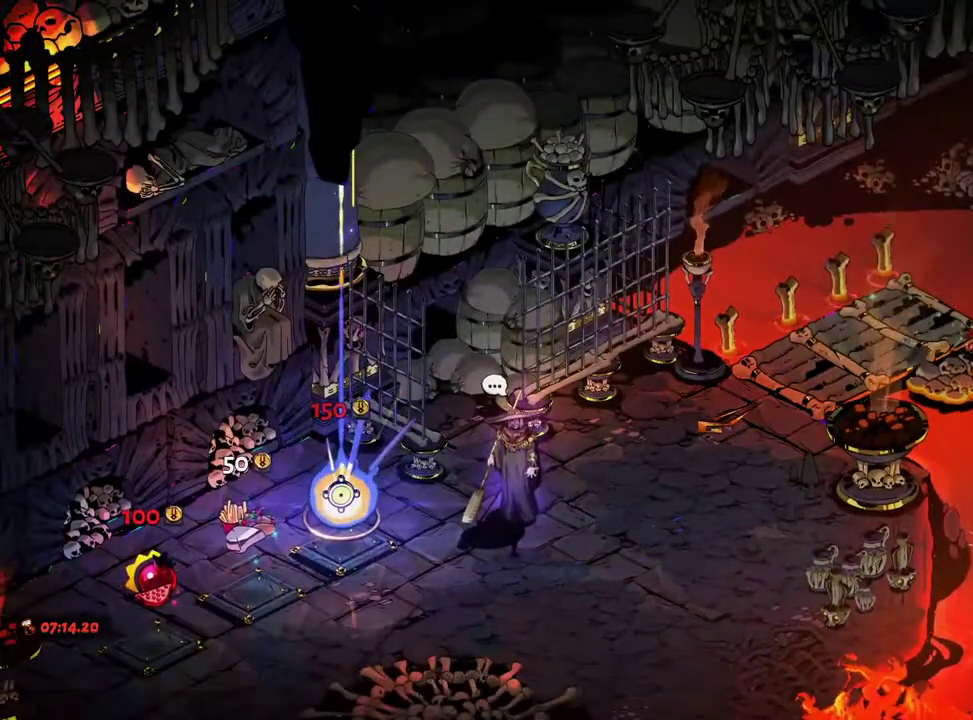
{"buttons": ["A"], "left_stick": "center", "right_stick": "center", "events": [[233, "A", "down"], [317, "A", "up"], [467, "A", "down"]]}